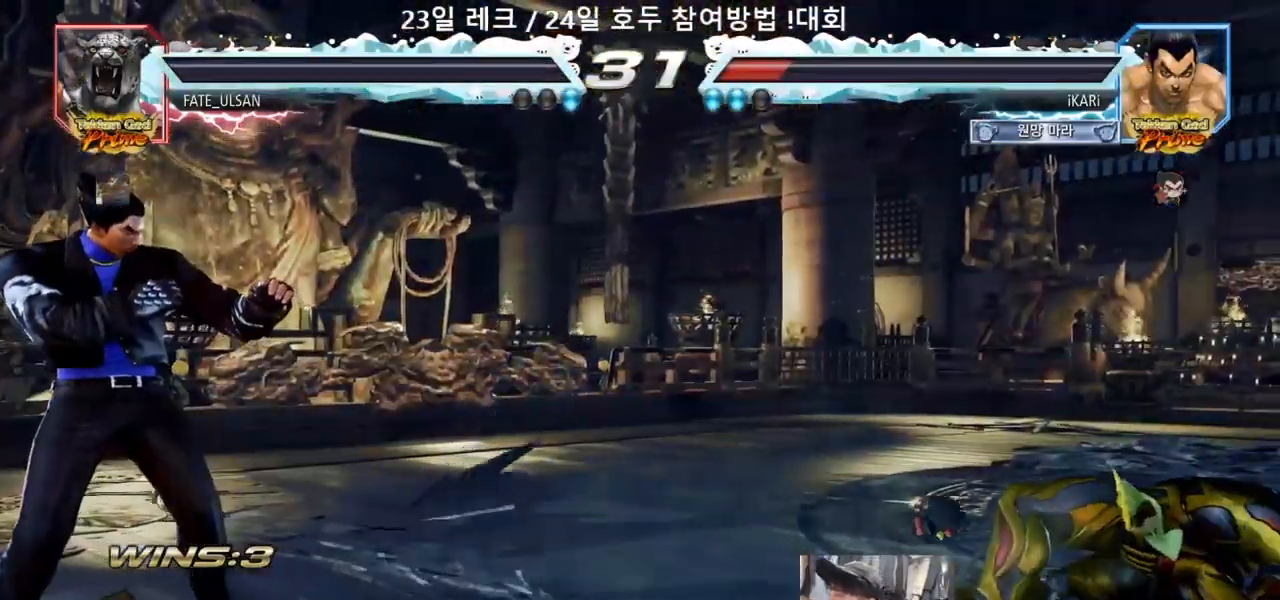
Gameplay with a controller (arcade stick); each line is a JSON object with the inputs held at the frame after it. "events" lists button and stick changes between this image and that frame as [ms after this image, input, new state], when the widget could be followed in between. Not read: L3 R3.
{"buttons": [], "left_stick": "center"}
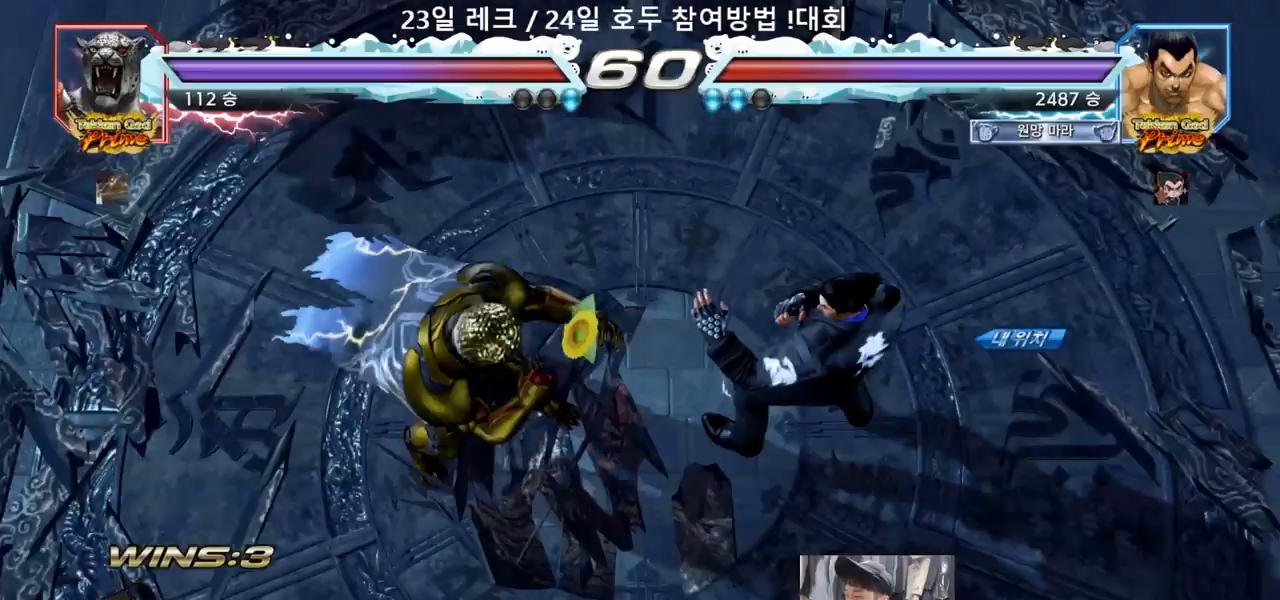
{"buttons": [], "left_stick": "center", "events": []}
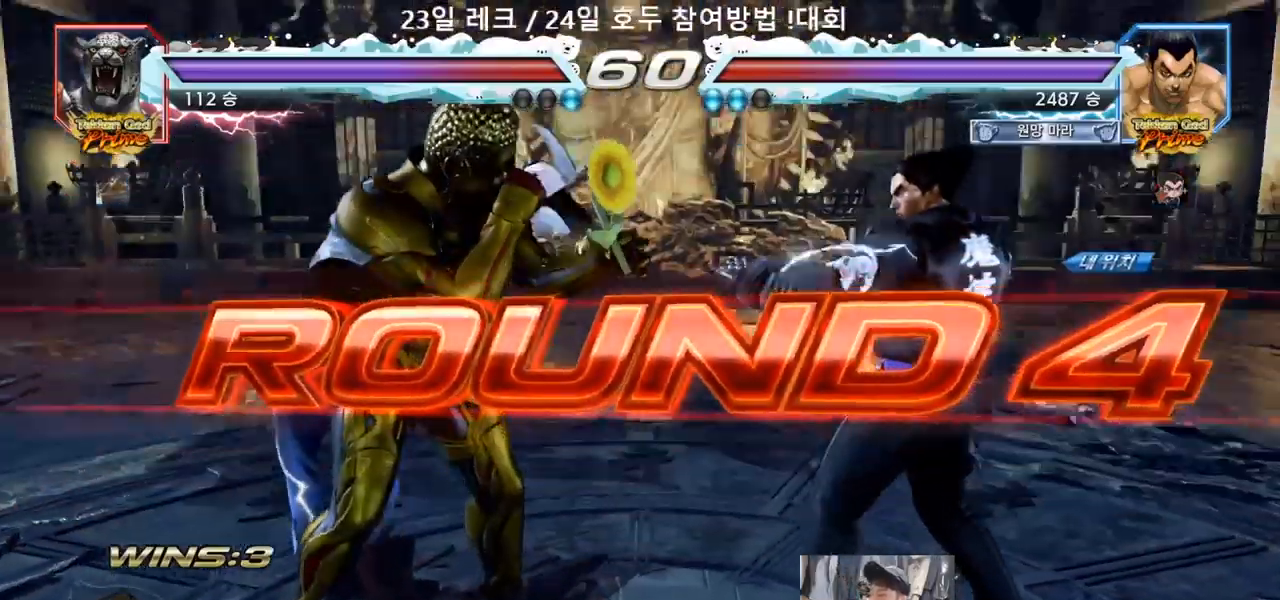
{"buttons": [], "left_stick": "center", "events": []}
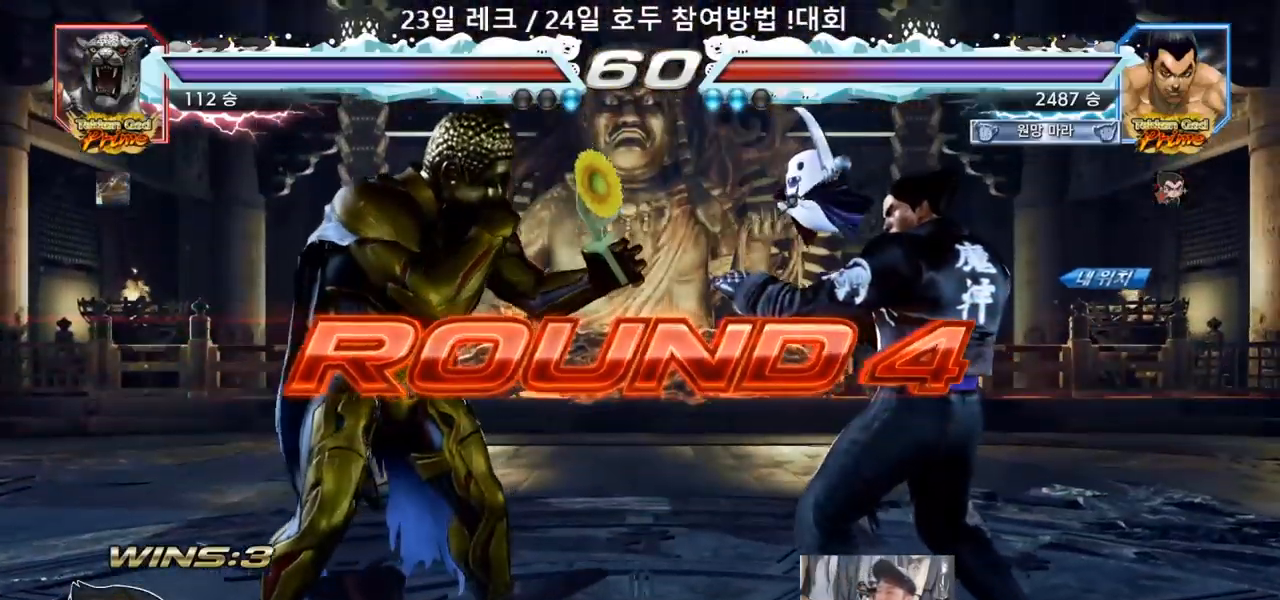
{"buttons": [], "left_stick": "center", "events": []}
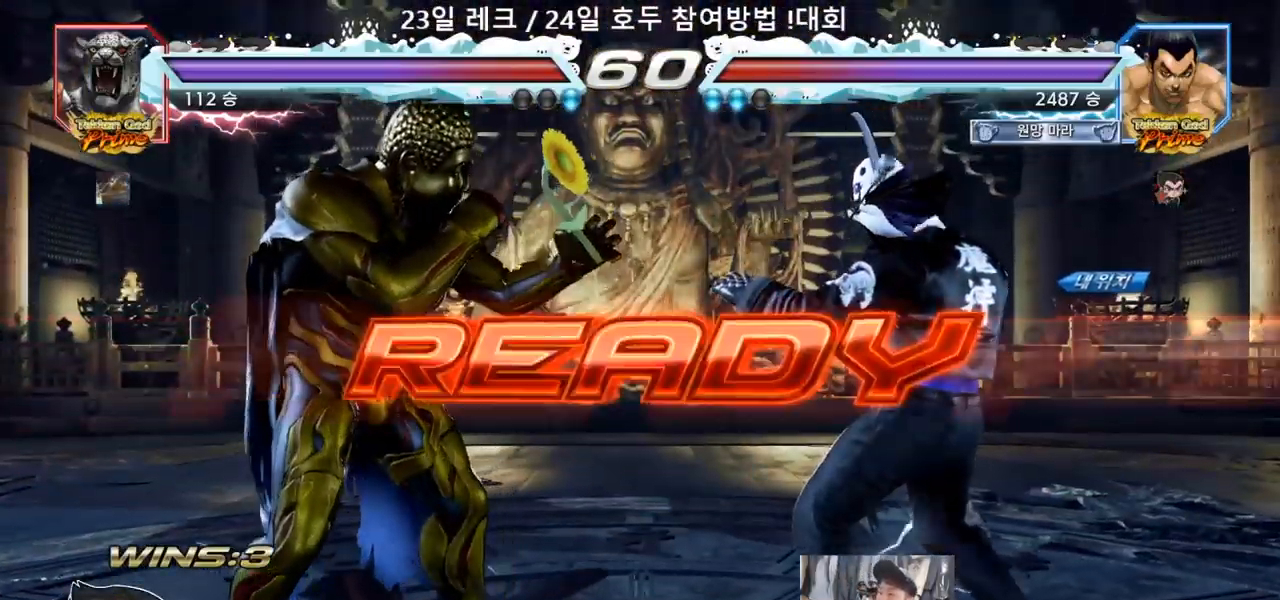
{"buttons": ["SQUARE", "TRIANGLE"], "left_stick": "center", "events": [[400, "TRIANGLE", "down"], [417, "SQUARE", "down"]]}
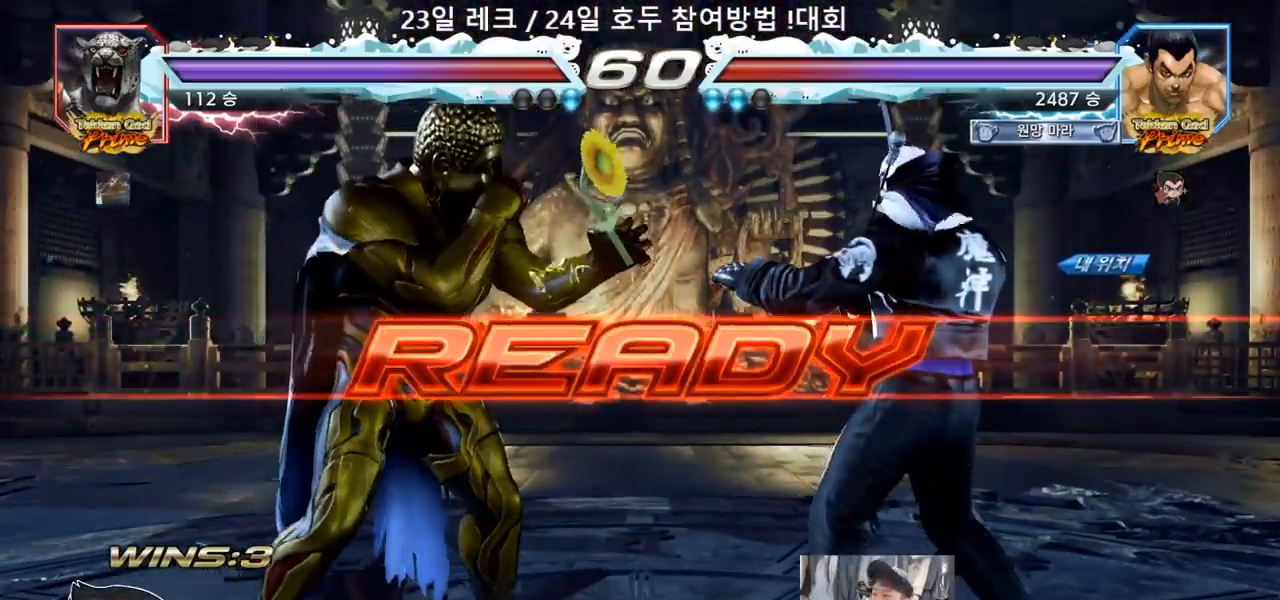
{"buttons": ["TRIANGLE"], "left_stick": "center", "events": [[33, "SQUARE", "up"], [33, "TRIANGLE", "up"], [117, "TRIANGLE", "down"], [150, "SQUARE", "down"], [233, "SQUARE", "up"], [233, "left_stick", "down"], [250, "TRIANGLE", "up"], [300, "SQUARE", "down"], [367, "left_stick", "center"], [417, "TRIANGLE", "down"], [483, "SQUARE", "up"]]}
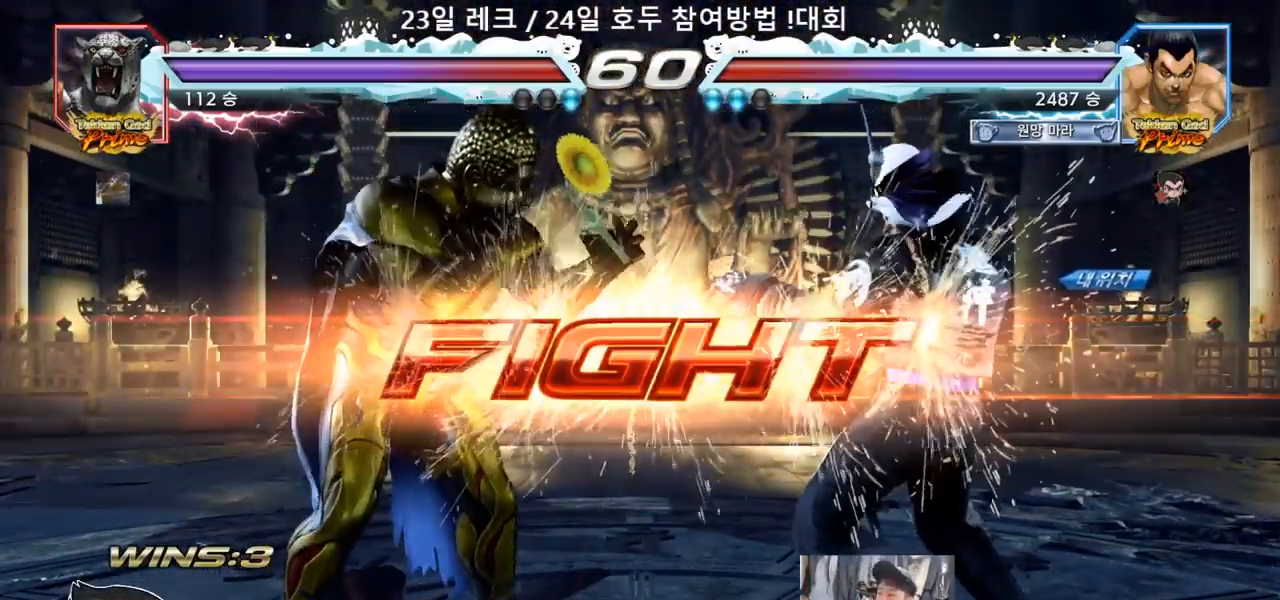
{"buttons": [], "left_stick": "left", "events": [[117, "TRIANGLE", "up"], [200, "left_stick", "left"], [217, "SQUARE", "down"], [300, "SQUARE", "up"]]}
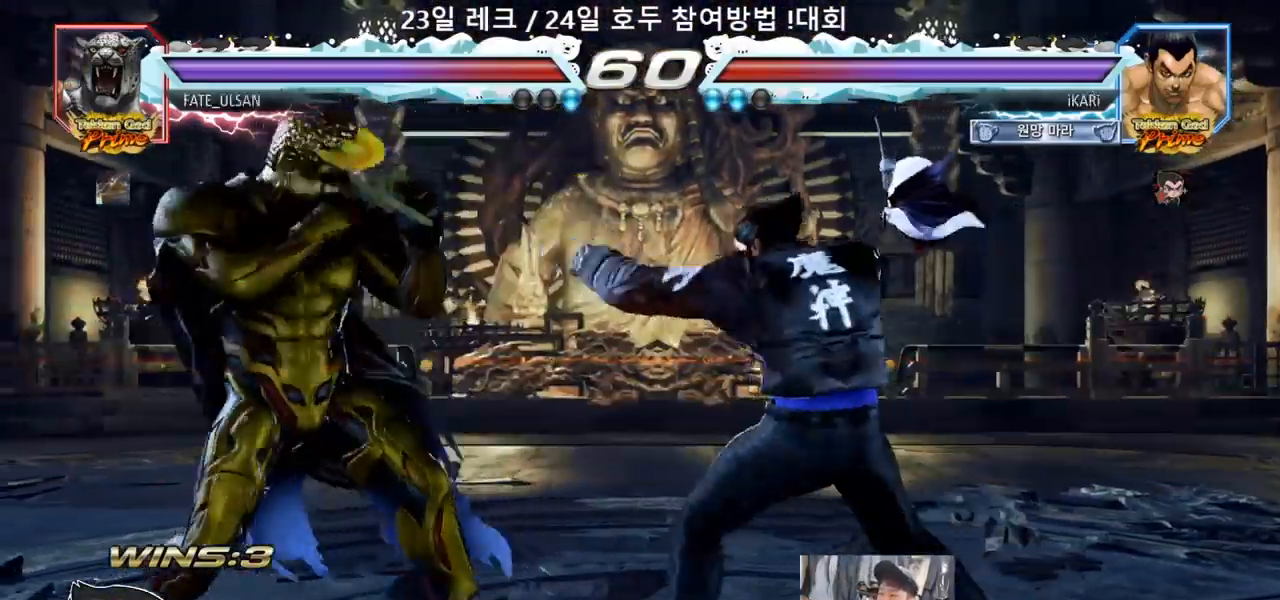
{"buttons": [], "left_stick": "down-left"}
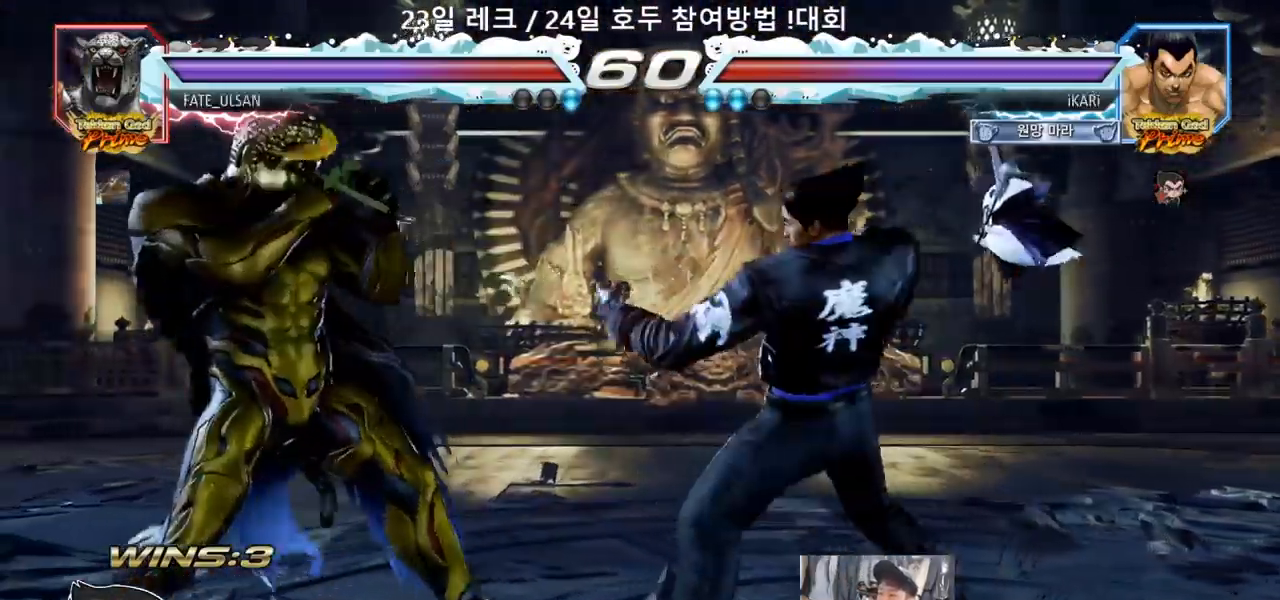
{"buttons": [], "left_stick": "right", "events": [[33, "left_stick", "center"], [267, "left_stick", "right"], [317, "left_stick", "center"], [400, "left_stick", "right"]]}
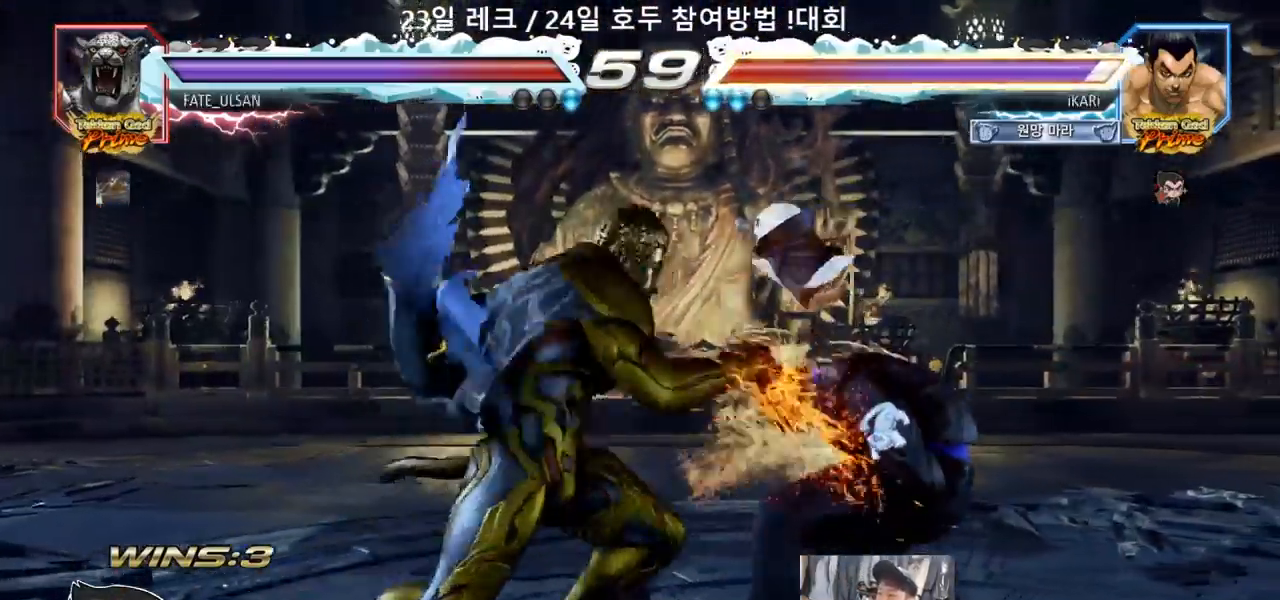
{"buttons": [], "left_stick": "center", "events": [[467, "left_stick", "center"]]}
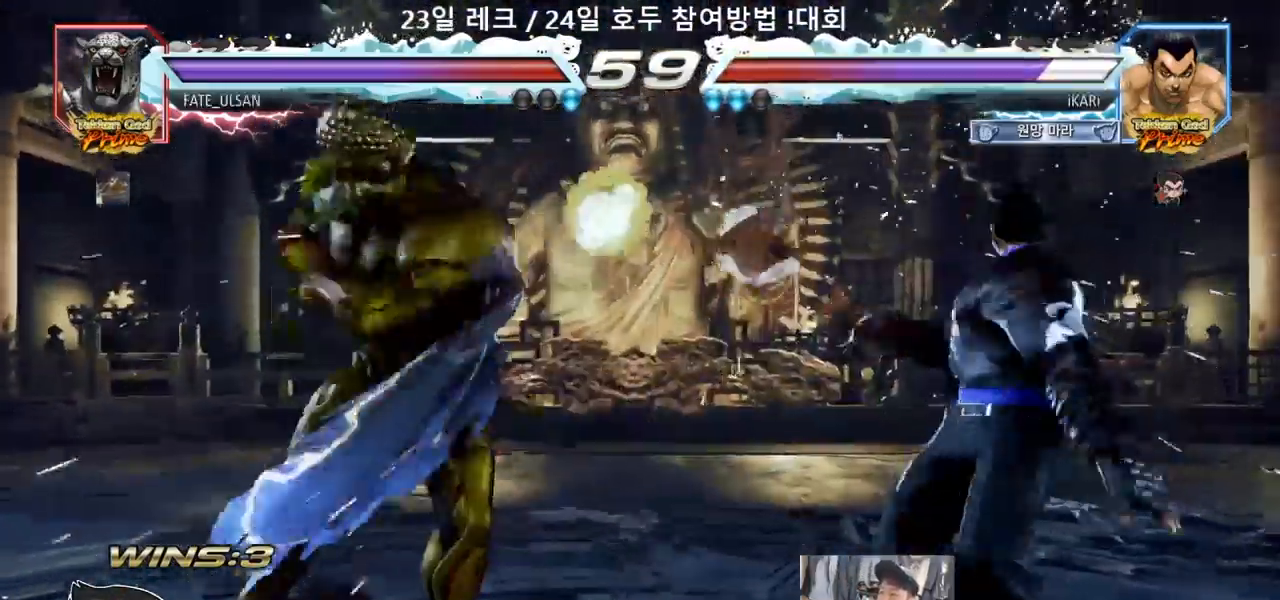
{"buttons": [], "left_stick": "right", "events": [[300, "left_stick", "right"], [350, "left_stick", "center"], [417, "left_stick", "right"]]}
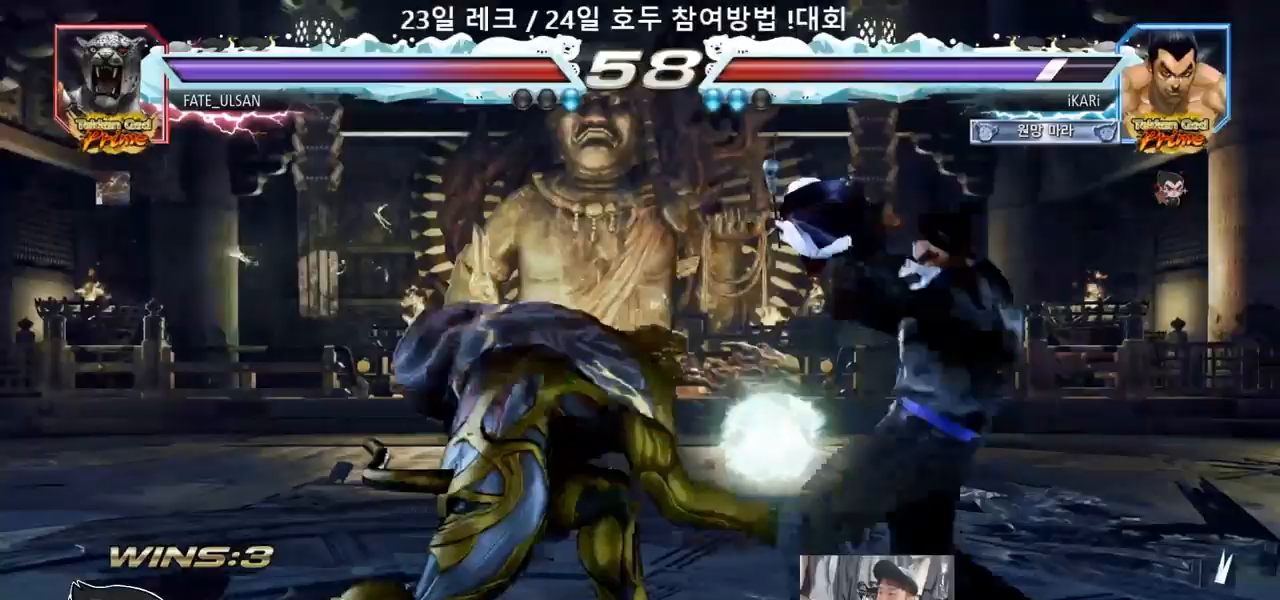
{"buttons": [], "left_stick": "center", "events": [[200, "left_stick", "center"], [300, "SQUARE", "down"], [350, "SQUARE", "up"], [417, "SQUARE", "down"], [467, "SQUARE", "up"]]}
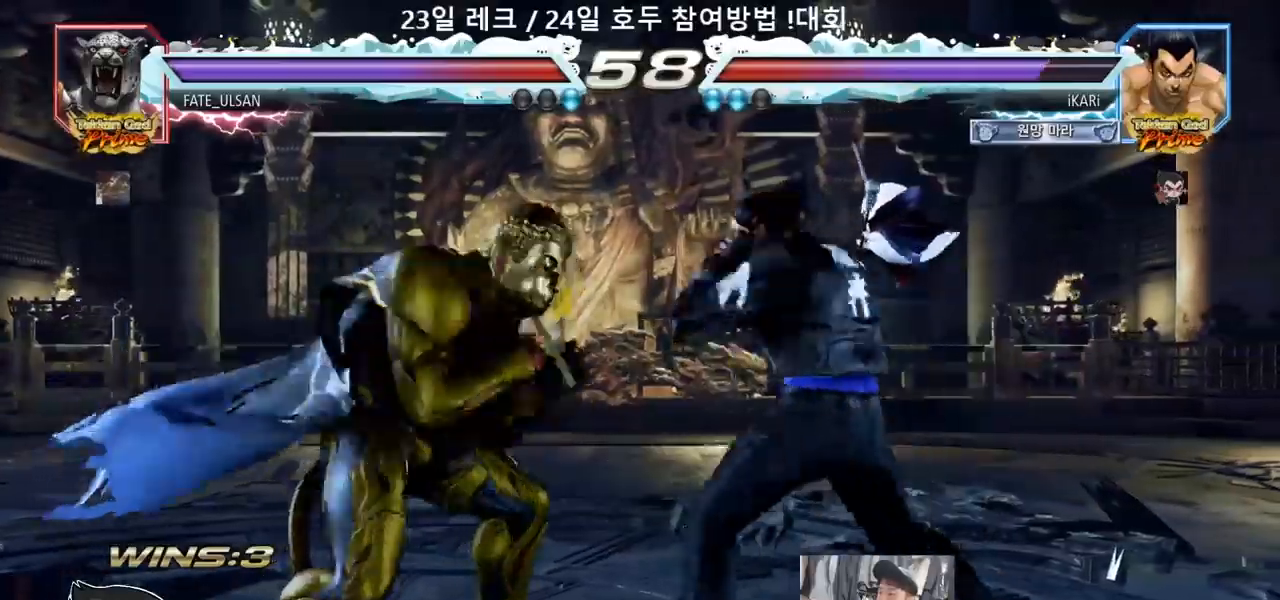
{"buttons": ["TRIANGLE"], "left_stick": "center", "events": [[333, "TRIANGLE", "down"], [383, "TRIANGLE", "up"], [483, "TRIANGLE", "down"]]}
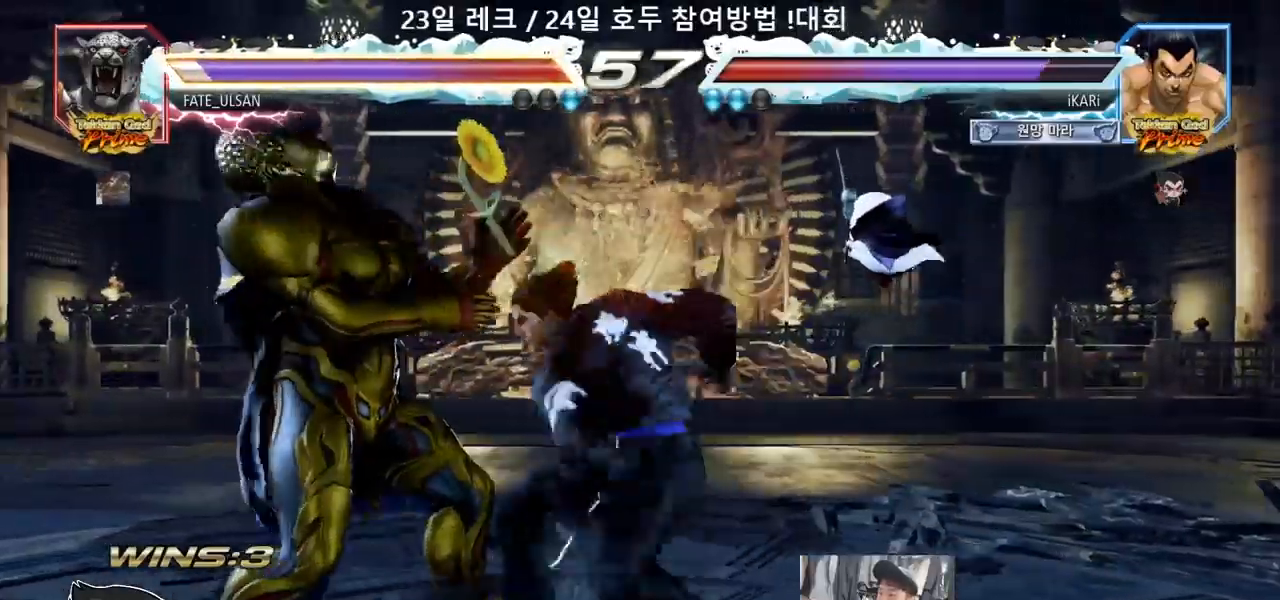
{"buttons": [], "left_stick": "left", "events": [[50, "TRIANGLE", "up"], [117, "TRIANGLE", "down"], [183, "TRIANGLE", "up"], [500, "left_stick", "left"]]}
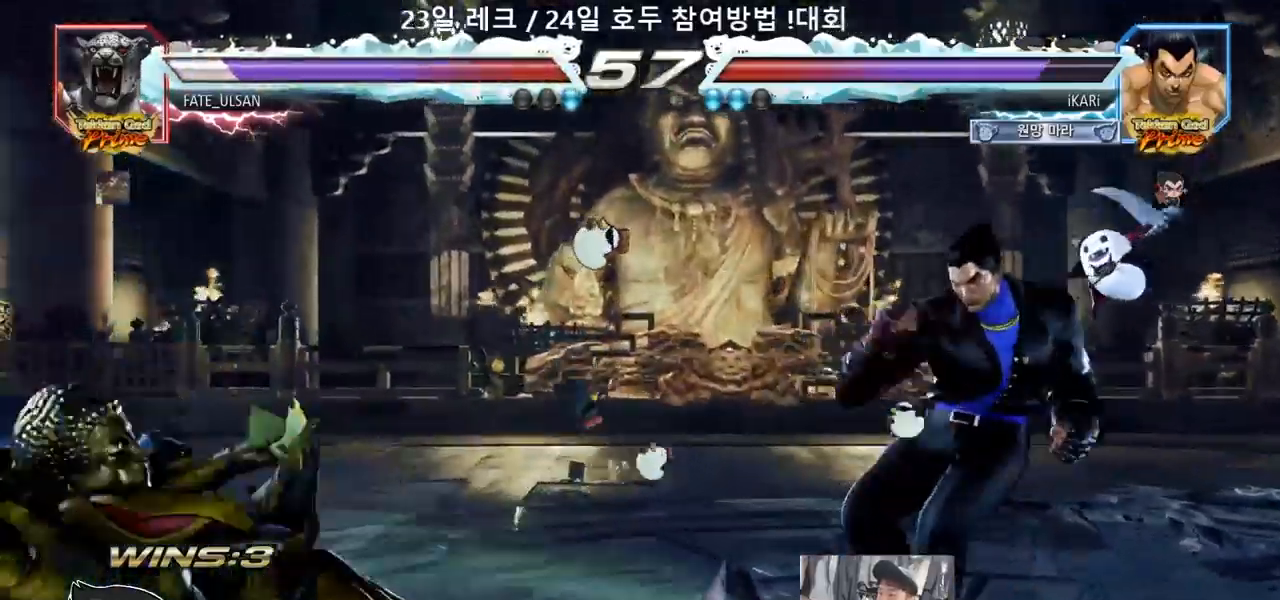
{"buttons": [], "left_stick": "left", "events": [[33, "left_stick", "center"], [150, "left_stick", "left"]]}
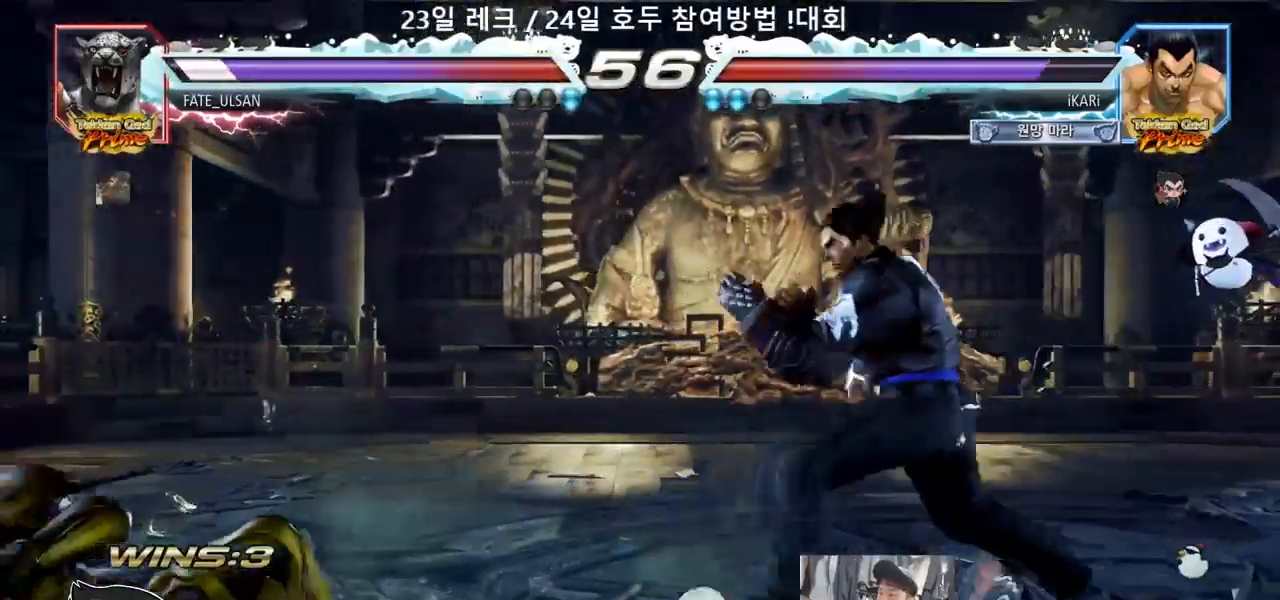
{"buttons": [], "left_stick": "center"}
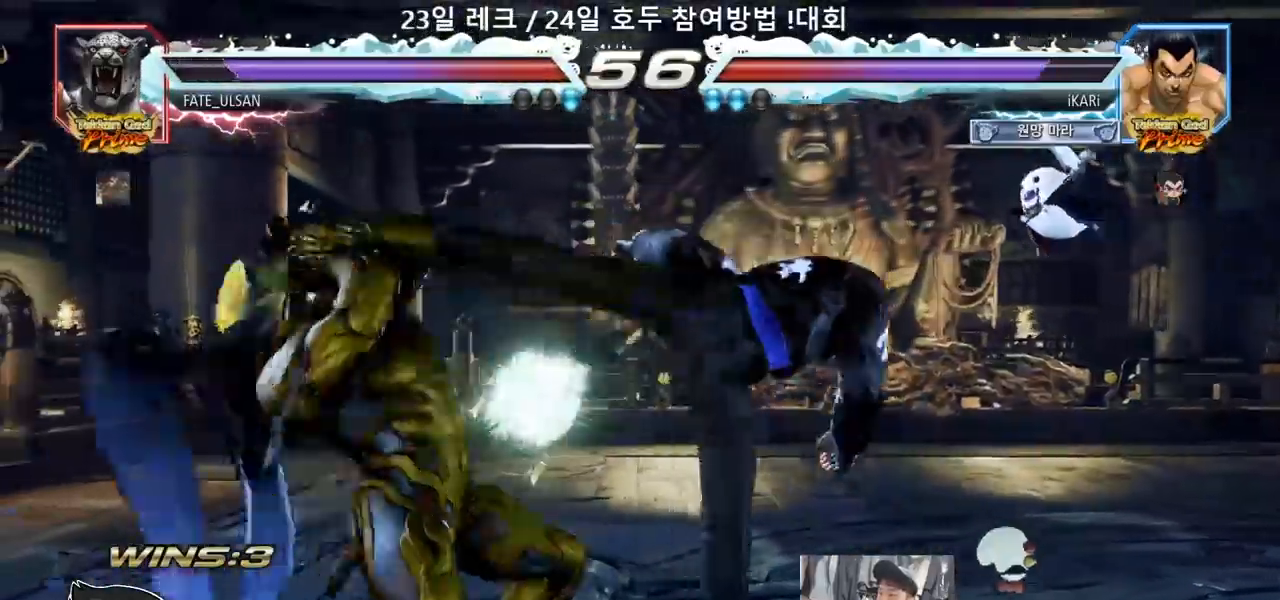
{"buttons": [], "left_stick": "center", "events": []}
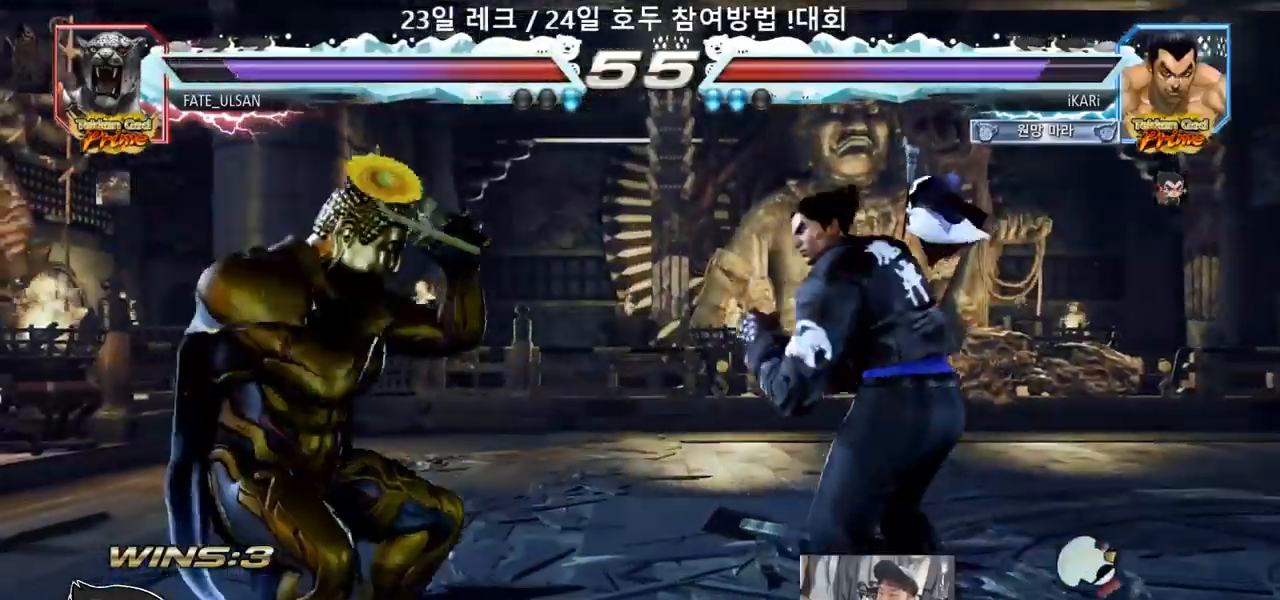
{"buttons": ["CIRCLE"], "left_stick": "down-left", "events": [[67, "left_stick", "left"], [467, "CIRCLE", "down"], [467, "left_stick", "down-left"]]}
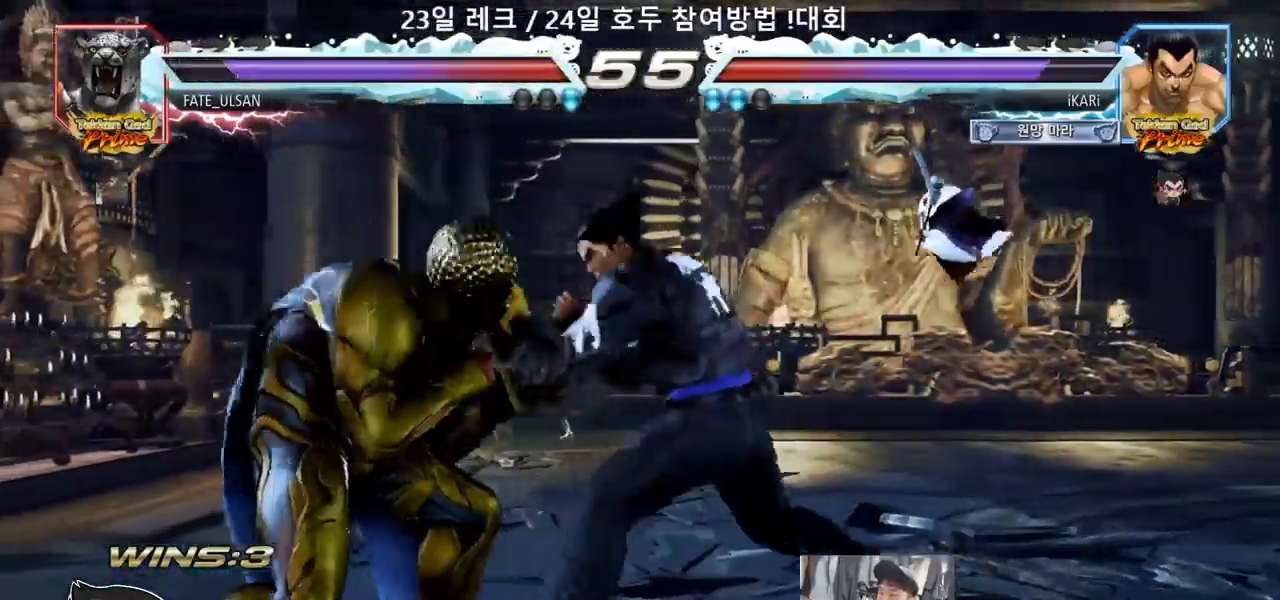
{"buttons": [], "left_stick": "down-left", "events": [[33, "CIRCLE", "up"], [133, "SQUARE", "down"], [183, "SQUARE", "up"]]}
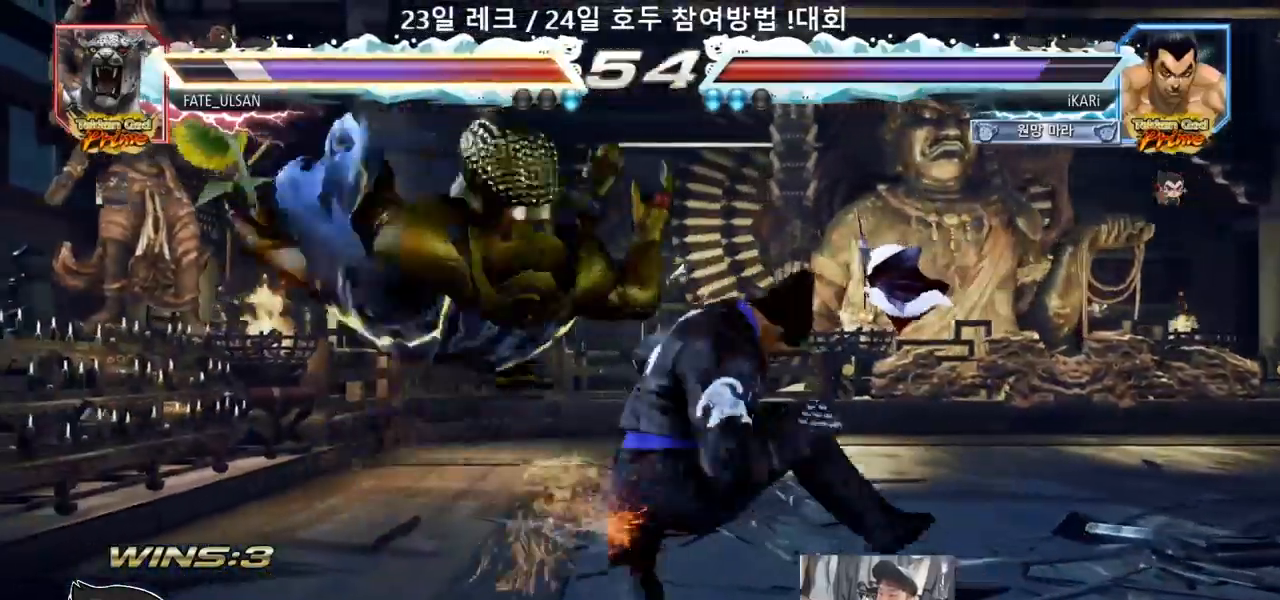
{"buttons": [], "left_stick": "center", "events": [[117, "TRIANGLE", "down"], [167, "TRIANGLE", "up"], [200, "TRIANGLE", "down"], [217, "left_stick", "center"], [250, "TRIANGLE", "up"], [333, "TRIANGLE", "down"], [467, "TRIANGLE", "up"]]}
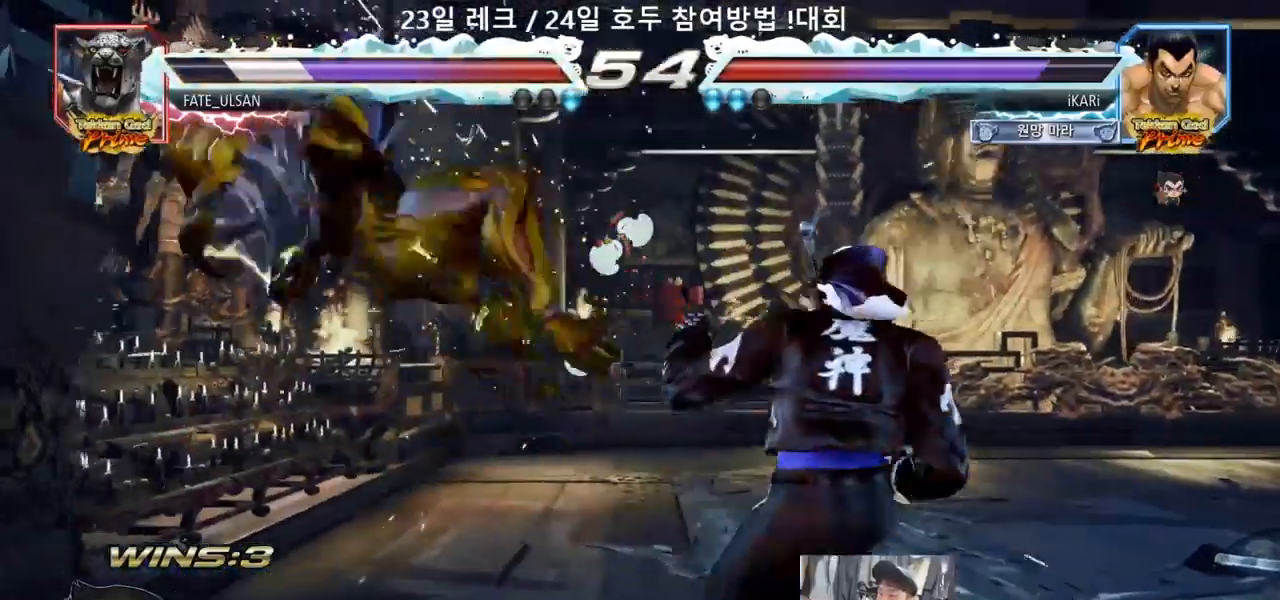
{"buttons": [], "left_stick": "center"}
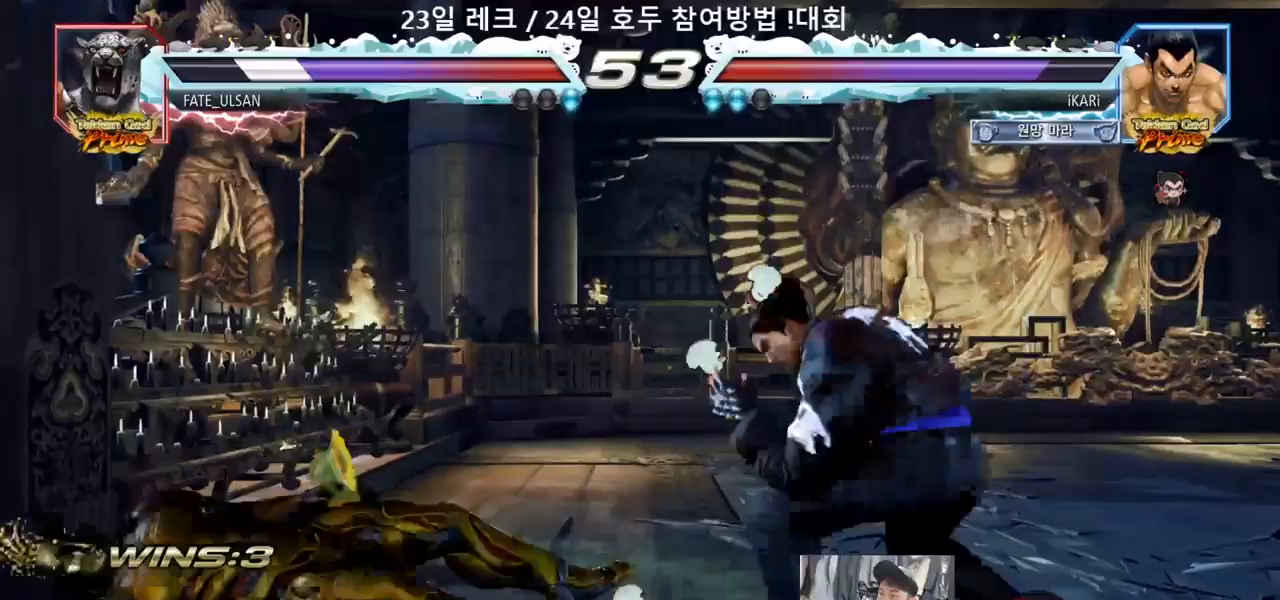
{"buttons": [], "left_stick": "center", "events": [[17, "CROSS", "down"], [67, "CROSS", "up"], [83, "TRIANGLE", "down"], [133, "TRIANGLE", "up"], [167, "TRIANGLE", "down"], [233, "TRIANGLE", "up"], [283, "TRIANGLE", "down"], [350, "TRIANGLE", "up"]]}
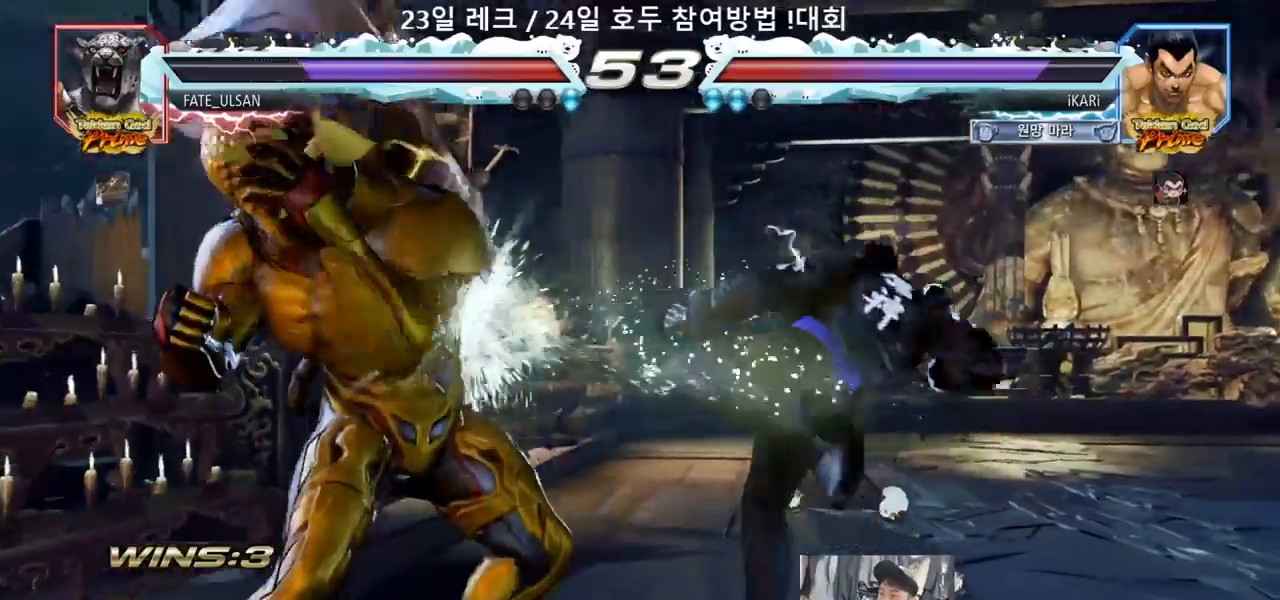
{"buttons": [], "left_stick": "right"}
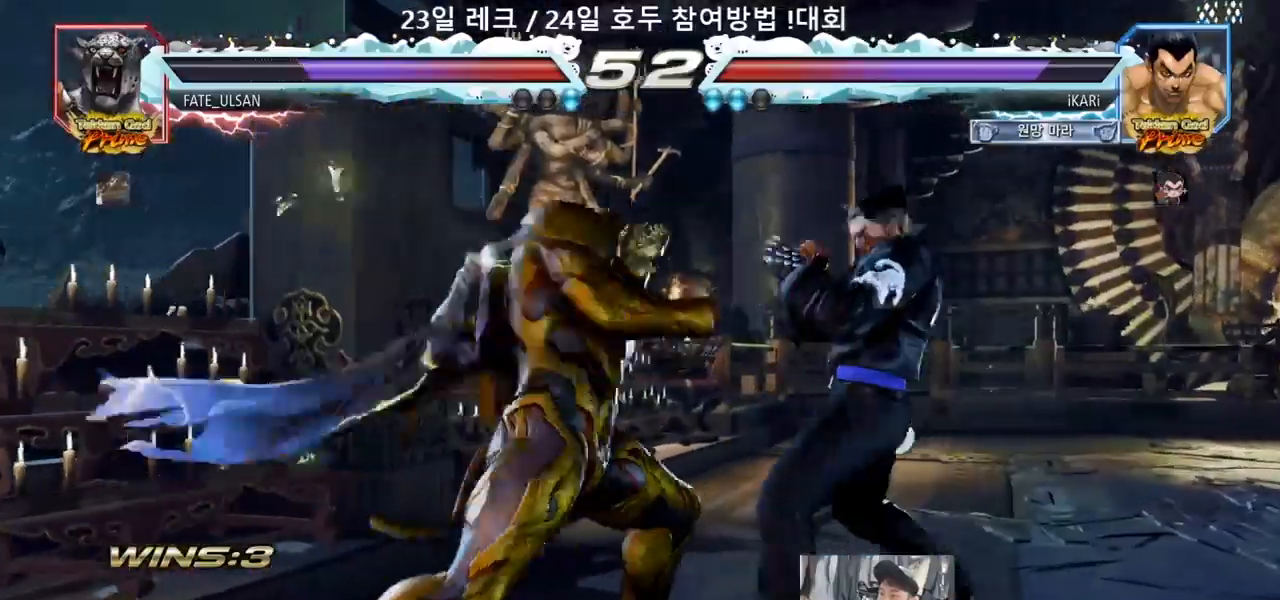
{"buttons": [], "left_stick": "center", "events": [[233, "left_stick", "center"], [267, "SQUARE", "down"], [317, "SQUARE", "up"]]}
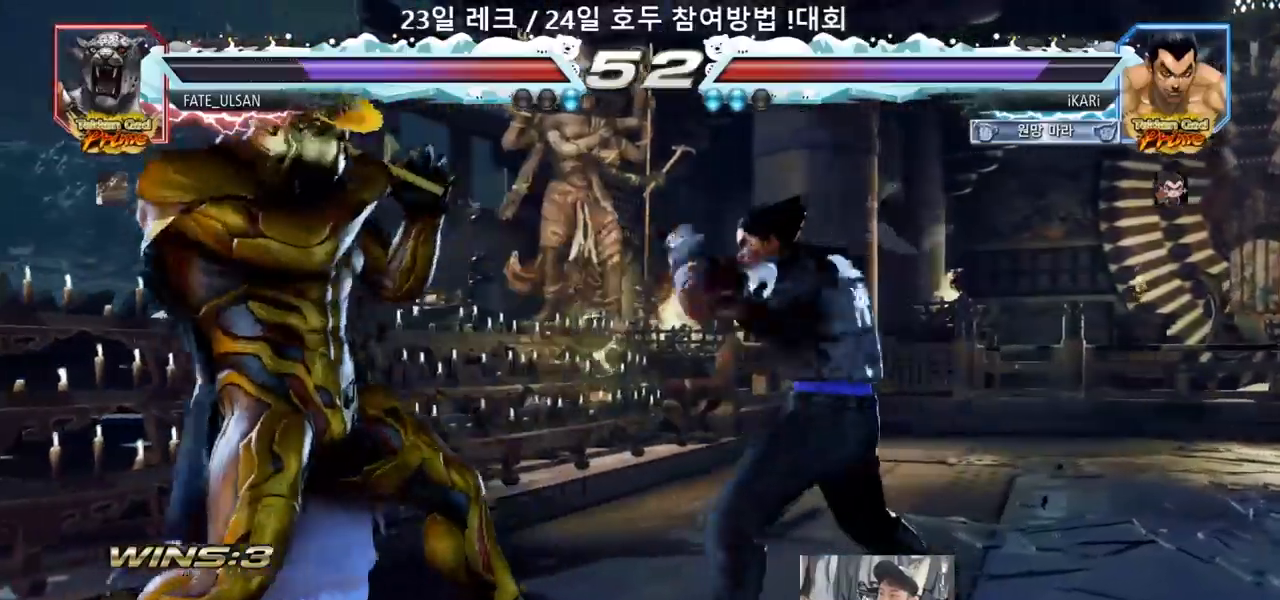
{"buttons": [], "left_stick": "down", "events": [[217, "left_stick", "right"], [267, "left_stick", "center"], [317, "left_stick", "right"], [500, "left_stick", "down"]]}
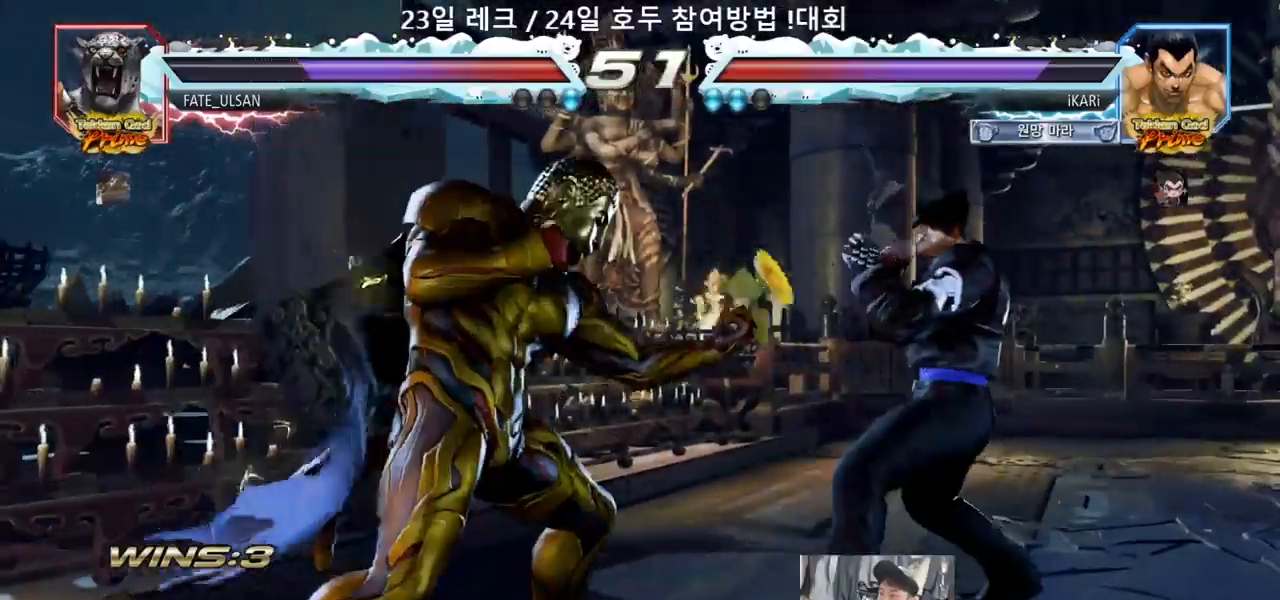
{"buttons": [], "left_stick": "center", "events": [[83, "left_stick", "right"], [167, "left_stick", "center"], [267, "left_stick", "down"], [333, "left_stick", "center"], [417, "CIRCLE", "down"], [467, "CIRCLE", "up"]]}
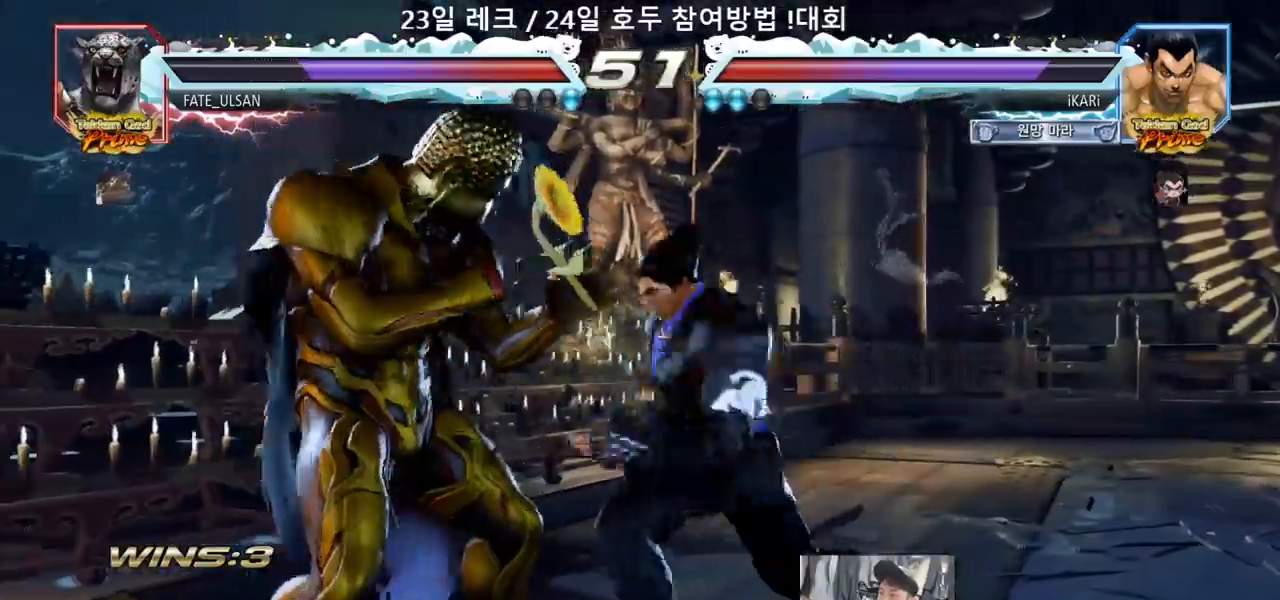
{"buttons": ["SQUARE"], "left_stick": "center", "events": [[400, "SQUARE", "down"], [433, "SQUARE", "up"], [500, "SQUARE", "down"]]}
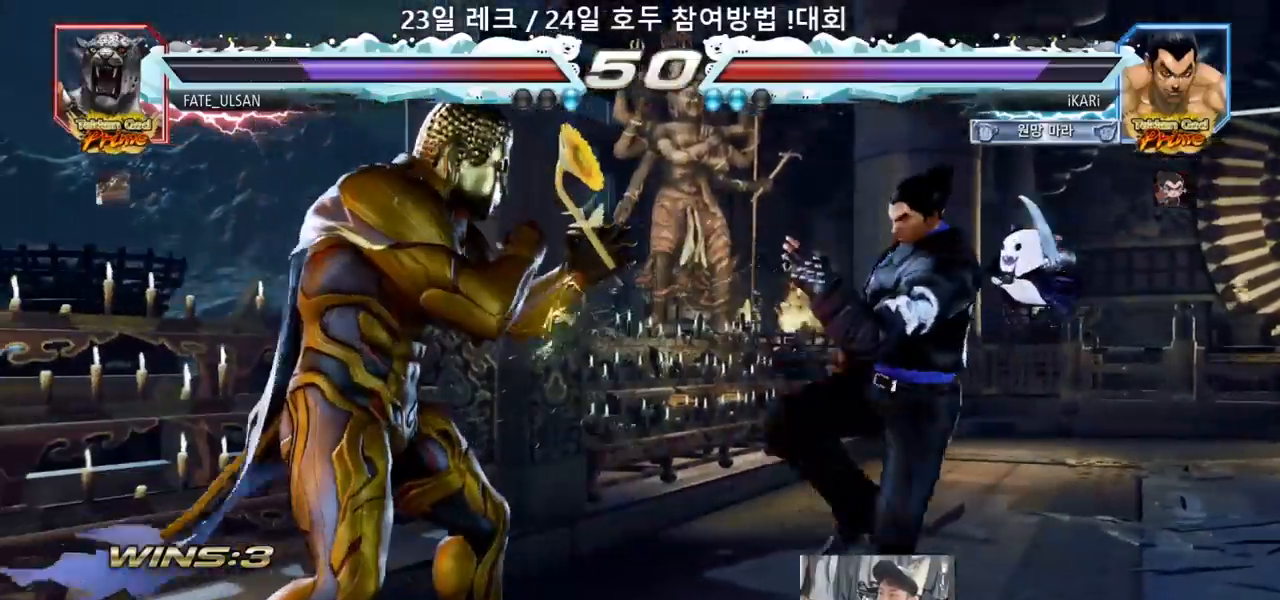
{"buttons": [], "left_stick": "center", "events": [[50, "SQUARE", "up"]]}
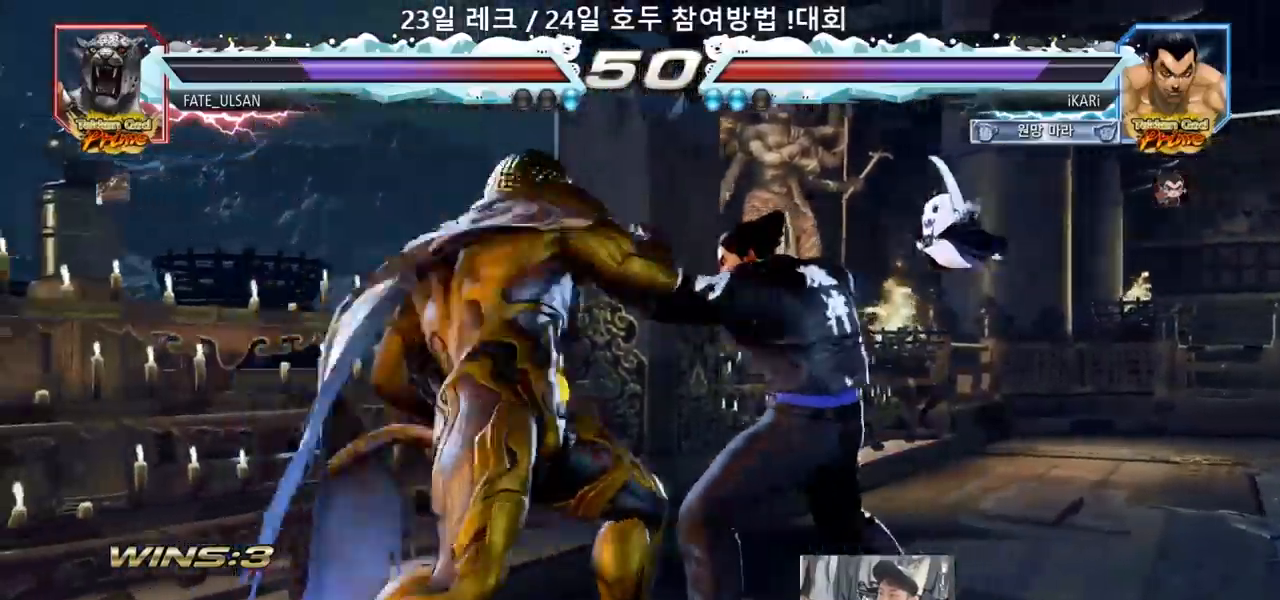
{"buttons": [], "left_stick": "right", "events": [[100, "left_stick", "right"], [150, "left_stick", "center"], [200, "left_stick", "right"], [350, "left_stick", "center"], [500, "left_stick", "right"]]}
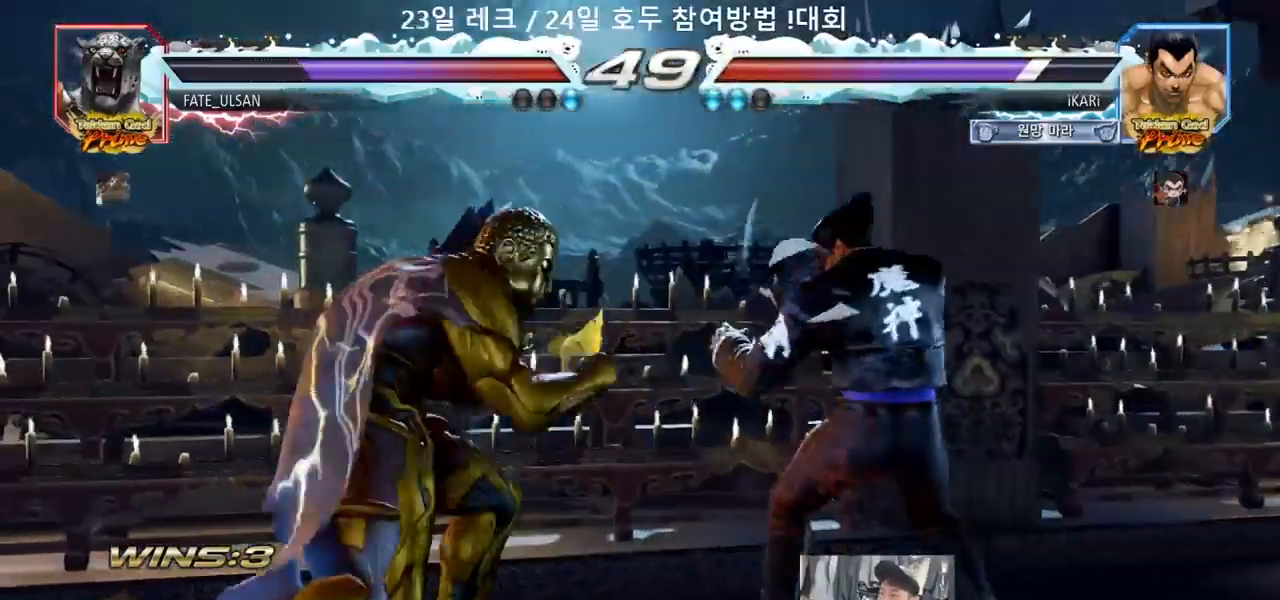
{"buttons": [], "left_stick": "center", "events": [[83, "SQUARE", "down"], [150, "SQUARE", "up"], [467, "left_stick", "center"]]}
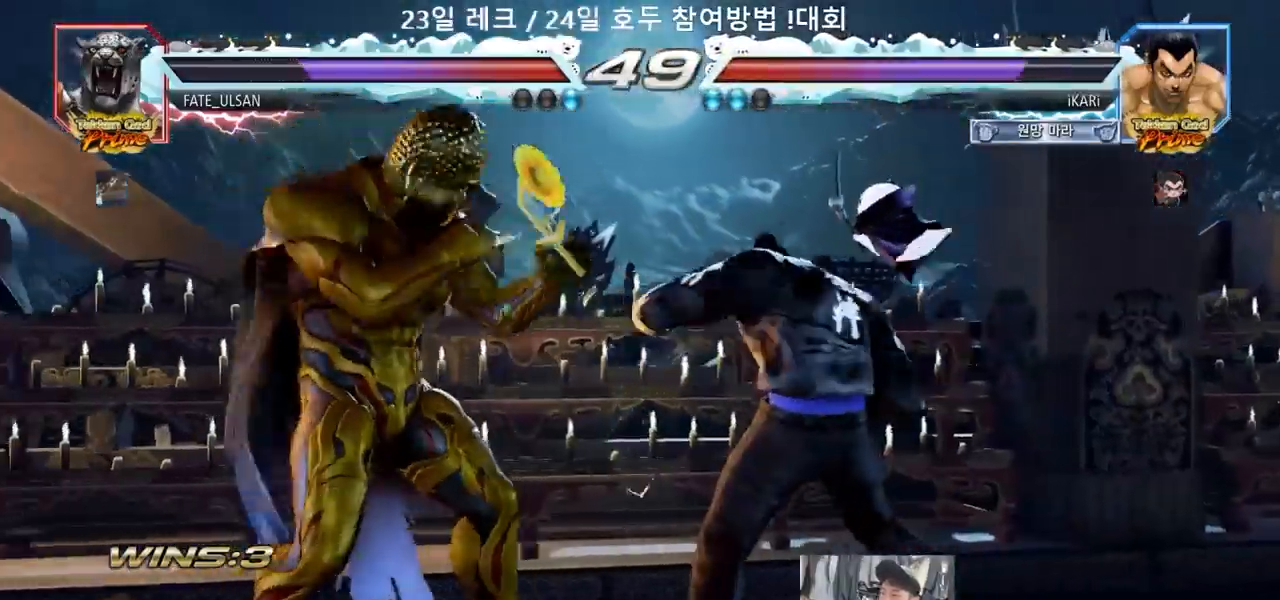
{"buttons": [], "left_stick": "right", "events": [[133, "left_stick", "right"], [200, "left_stick", "center"], [283, "left_stick", "right"]]}